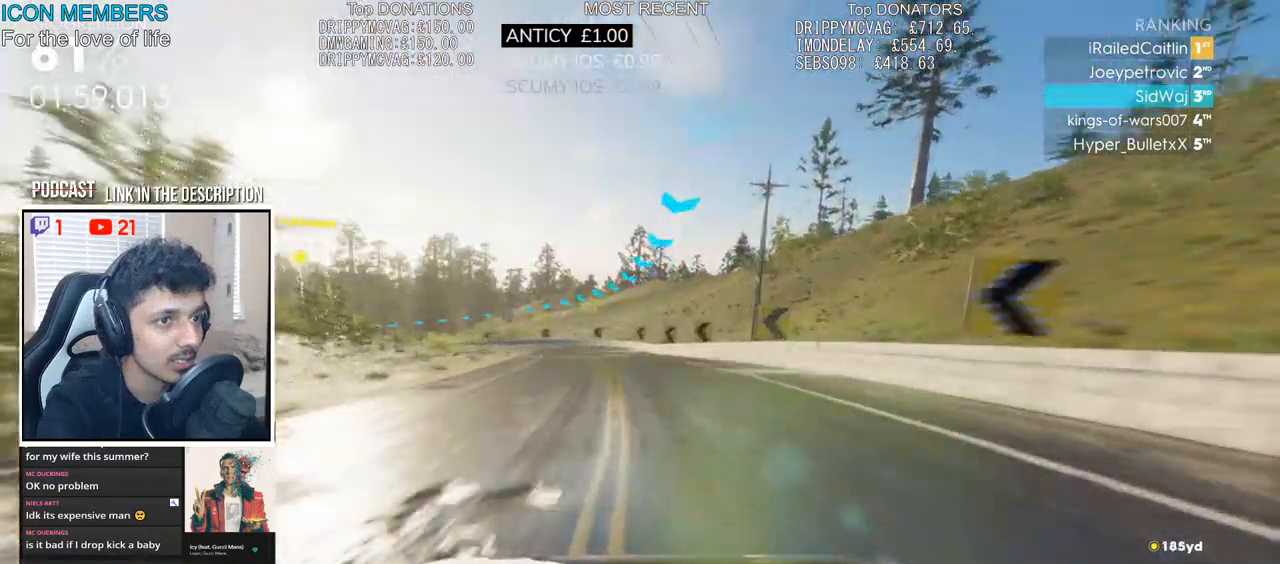
Gameplay with a controller (PlayStation layout); each line is a JSON object with the inputs held at the frame after it. "events" lists button and stick changes between this image and that frame as [ms after this image, input, new state], when the widget could be followed in between.
{"buttons": ["L2"], "left_stick": "left", "right_stick": "center", "events": [[133, "left_stick", "left"], [350, "L2", "down"], [417, "R2", "up"]]}
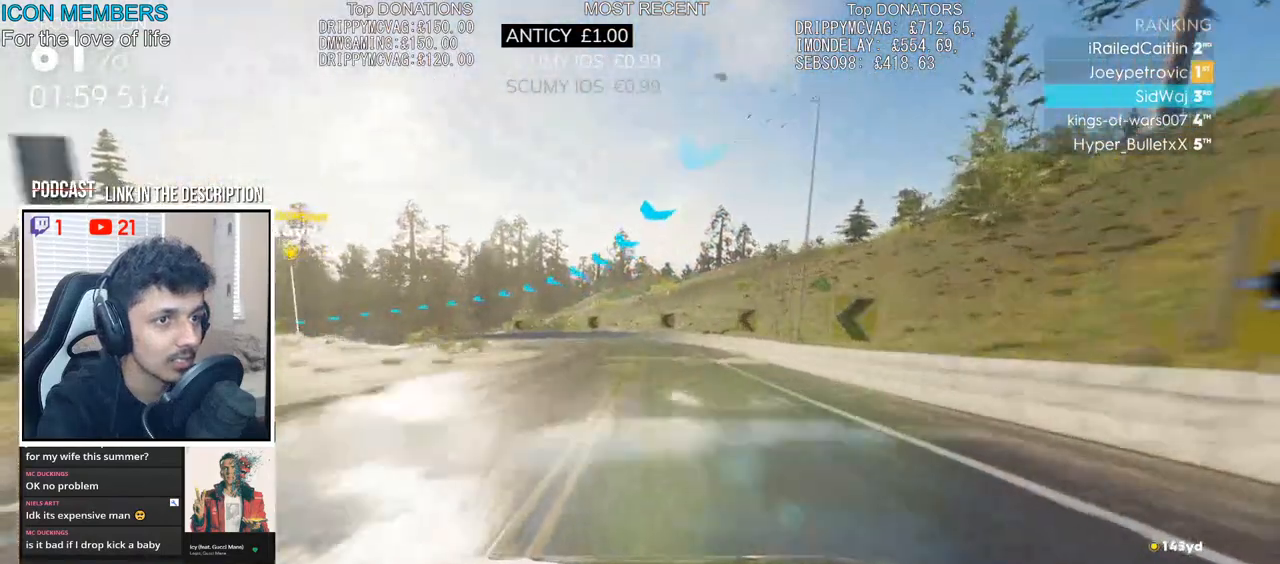
{"buttons": ["L2"], "left_stick": "left", "right_stick": "center", "events": []}
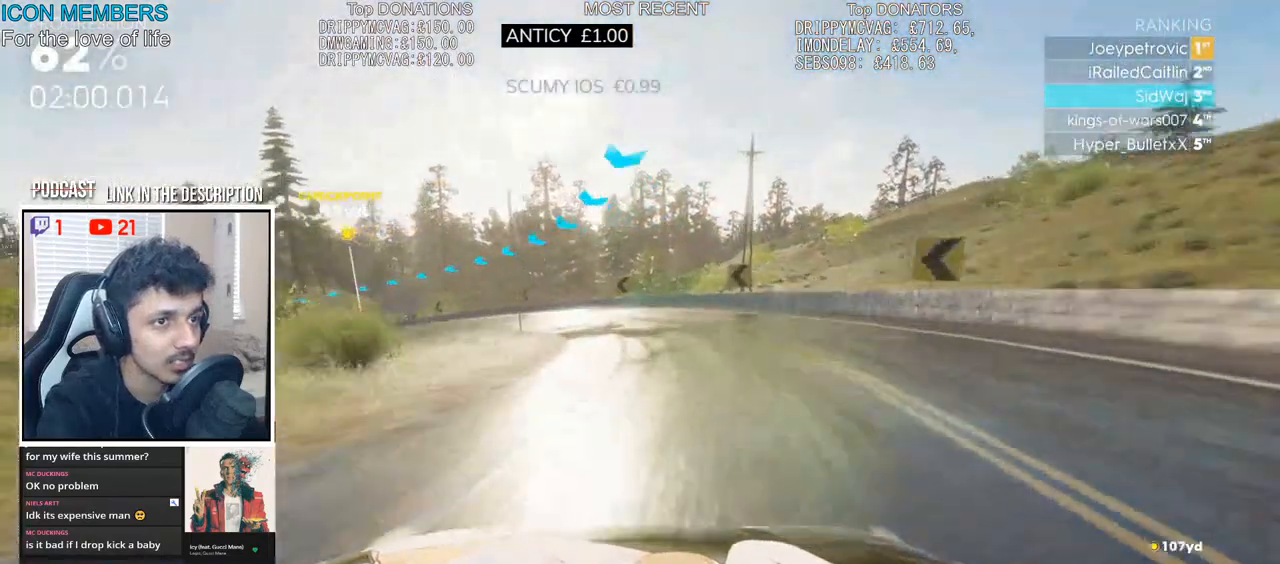
{"buttons": ["R2"], "left_stick": "left", "right_stick": "center", "events": [[67, "L2", "up"], [133, "R2", "down"]]}
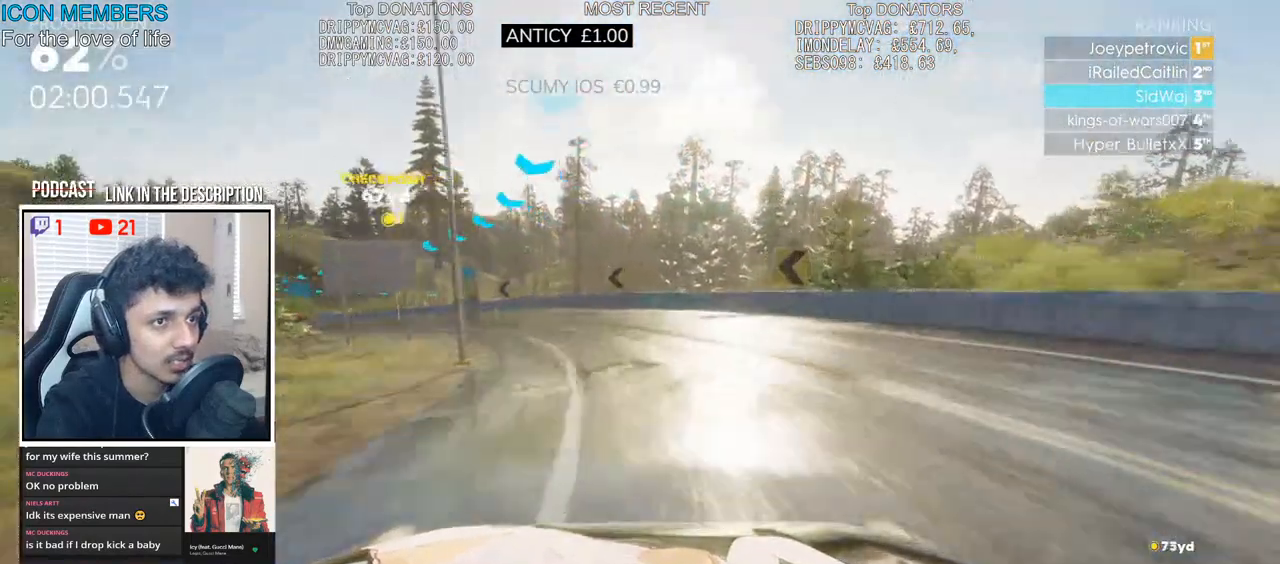
{"buttons": ["R2"], "left_stick": "left", "right_stick": "center", "events": []}
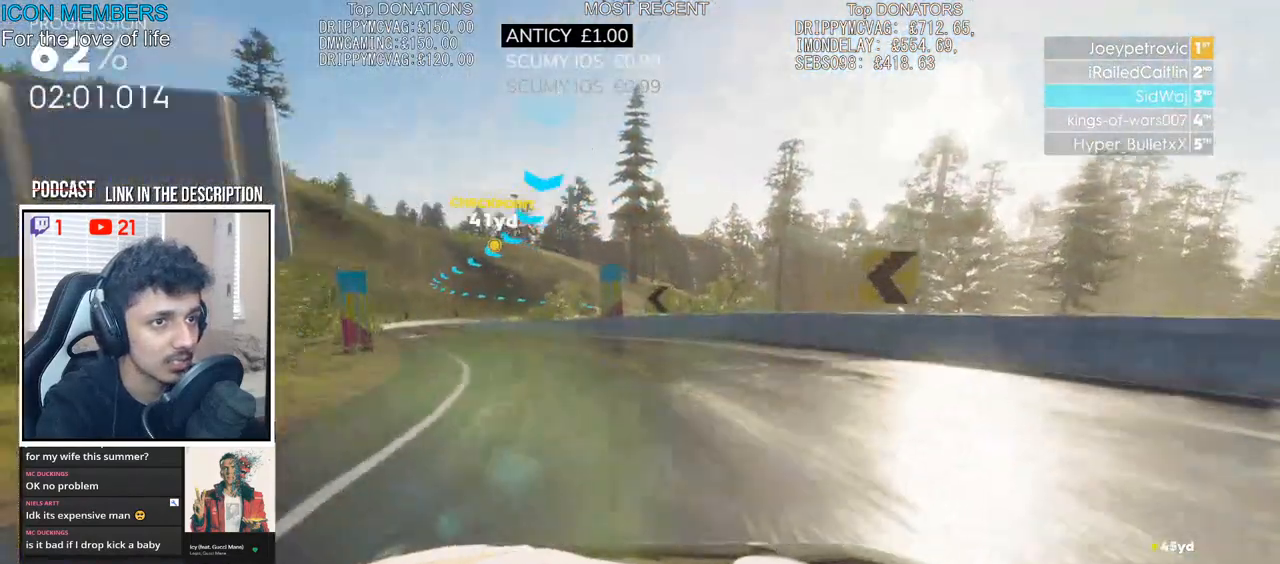
{"buttons": ["R2"], "left_stick": "center", "right_stick": "center", "events": [[300, "left_stick", "center"]]}
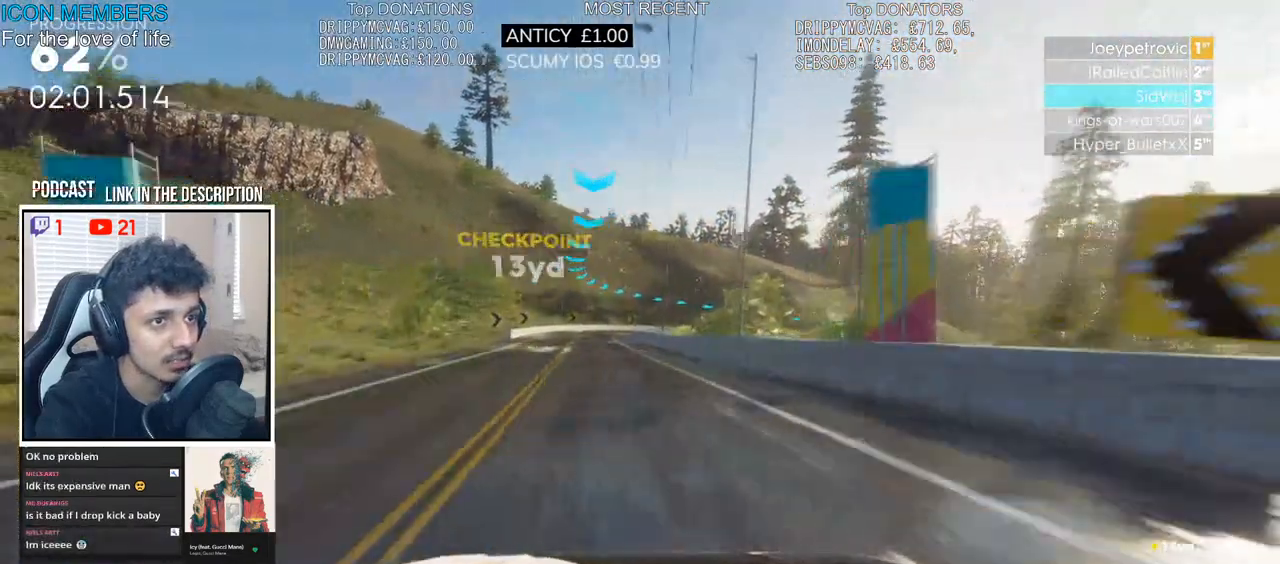
{"buttons": ["R2"], "left_stick": "right", "right_stick": "center", "events": [[317, "left_stick", "right"]]}
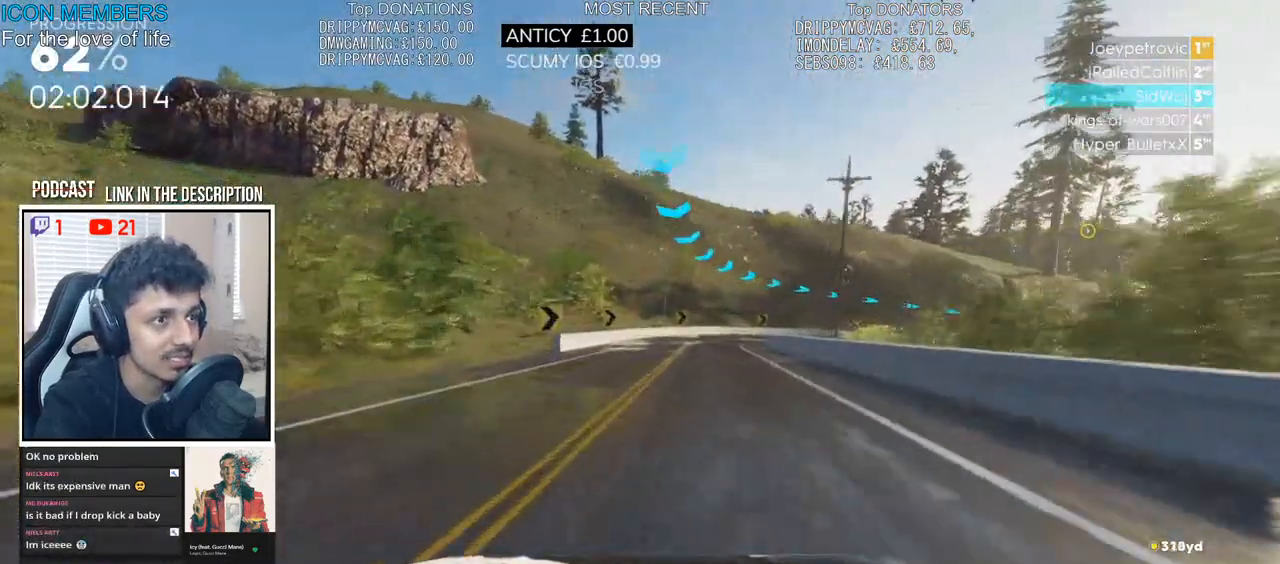
{"buttons": ["L2"], "left_stick": "right", "right_stick": "center", "events": [[50, "left_stick", "center"], [117, "left_stick", "right"], [183, "L2", "down"], [200, "R2", "up"], [317, "L2", "up"], [417, "L2", "down"]]}
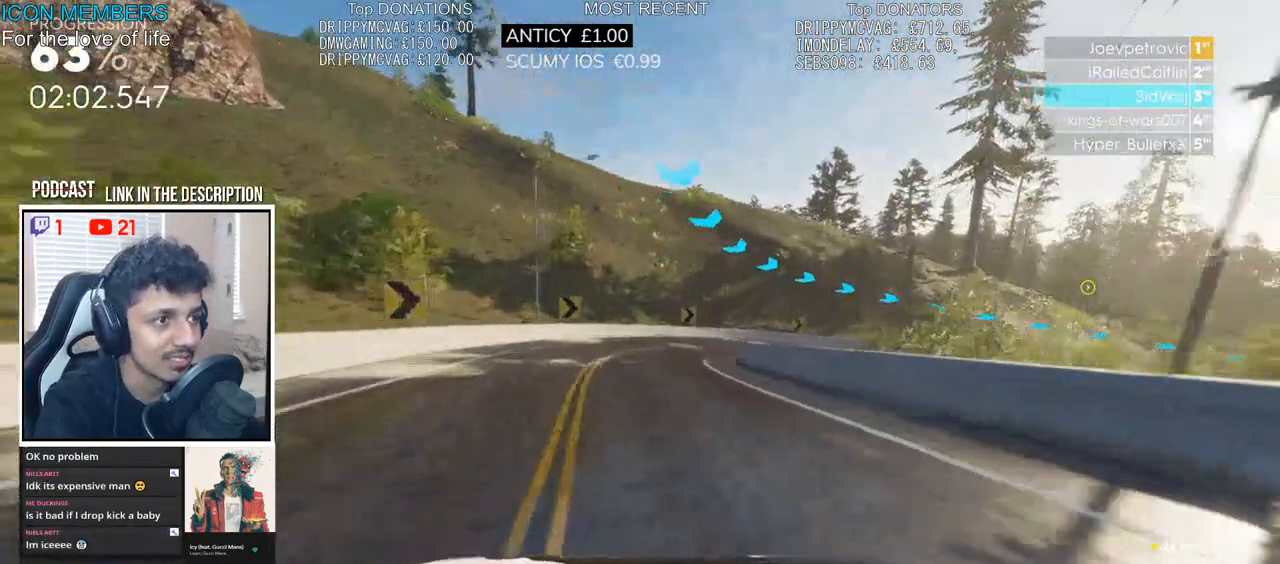
{"buttons": ["R2"], "left_stick": "right", "right_stick": "center", "events": [[83, "L2", "up"], [150, "L2", "down"], [267, "L2", "up"], [433, "R2", "down"]]}
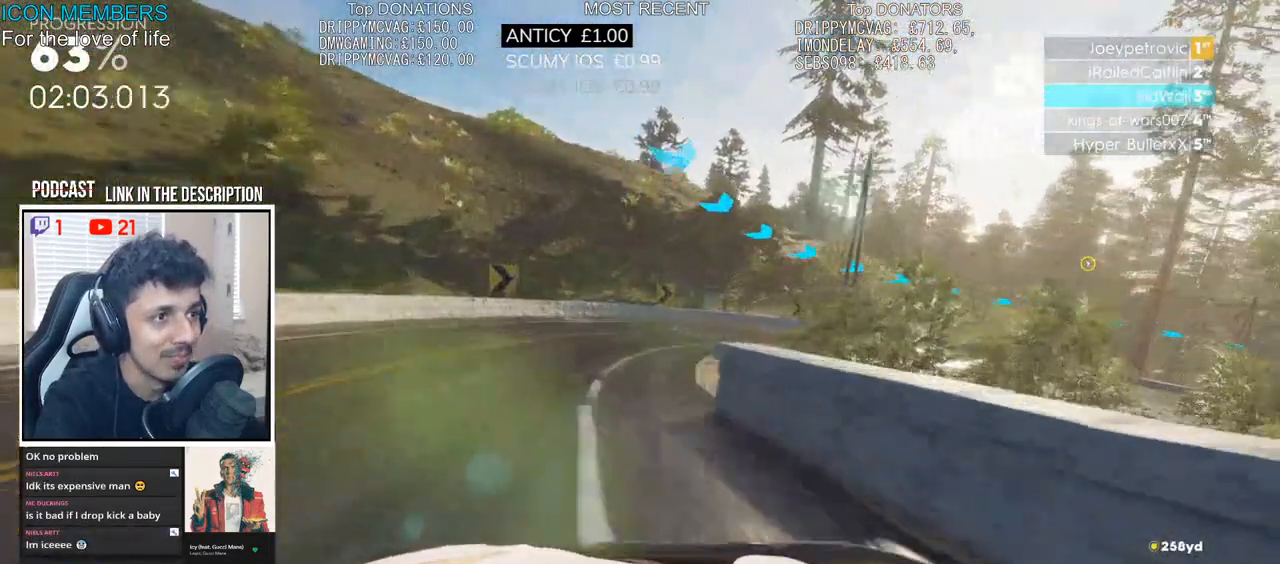
{"buttons": [], "left_stick": "right", "right_stick": "center", "events": [[100, "L2", "down"], [100, "R2", "up"], [150, "L2", "up"], [267, "L2", "down"], [367, "L2", "up"]]}
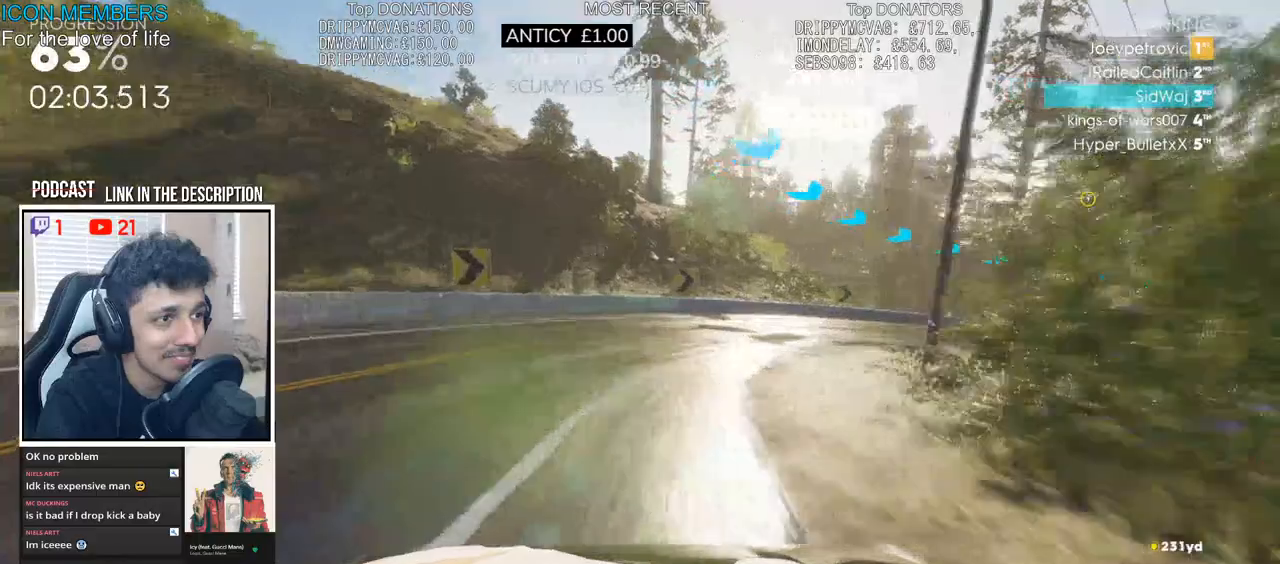
{"buttons": ["R2"], "left_stick": "right", "right_stick": "center", "events": [[233, "R2", "down"]]}
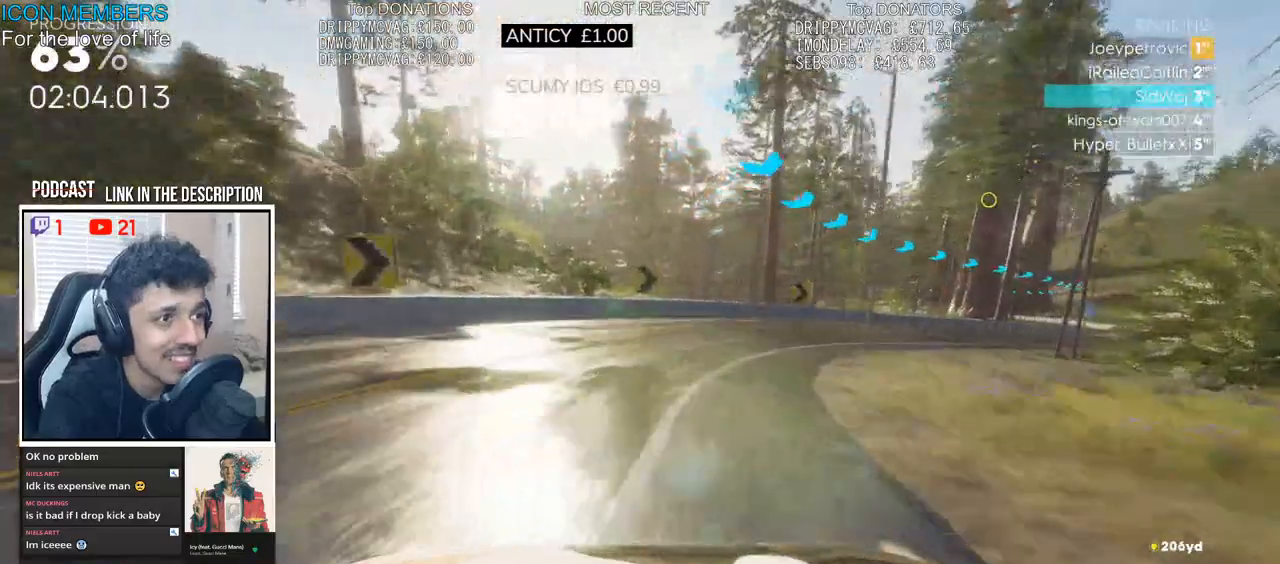
{"buttons": ["R2"], "left_stick": "right", "right_stick": "center", "events": [[167, "left_stick", "center"], [400, "left_stick", "right"]]}
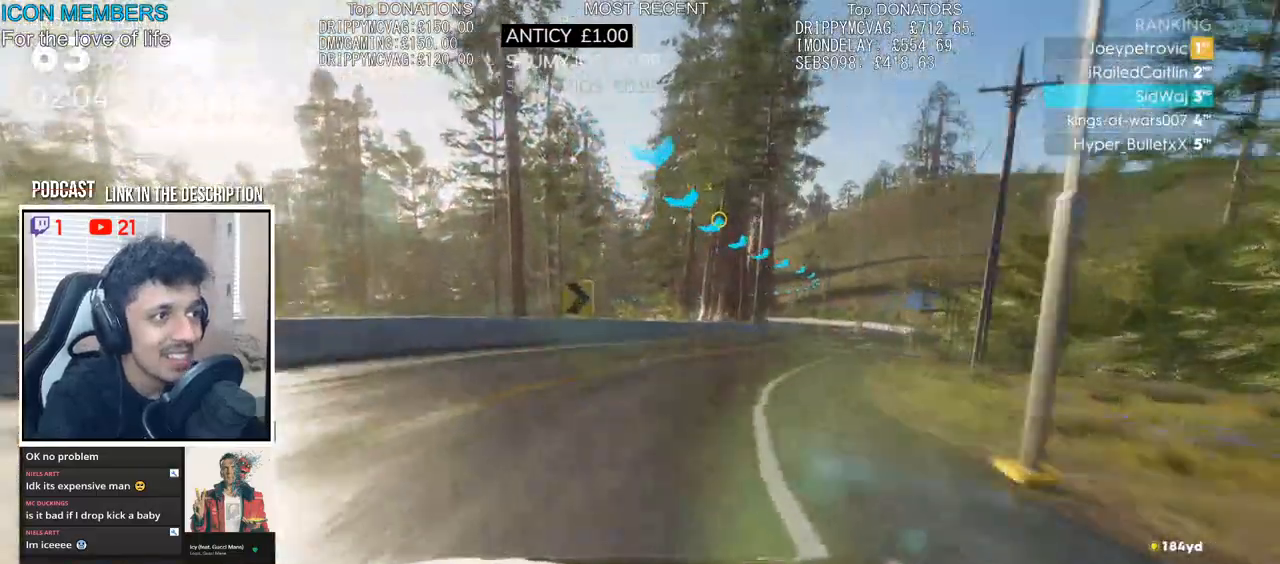
{"buttons": ["R2"], "left_stick": "right", "right_stick": "center", "events": [[83, "left_stick", "center"], [267, "left_stick", "right"]]}
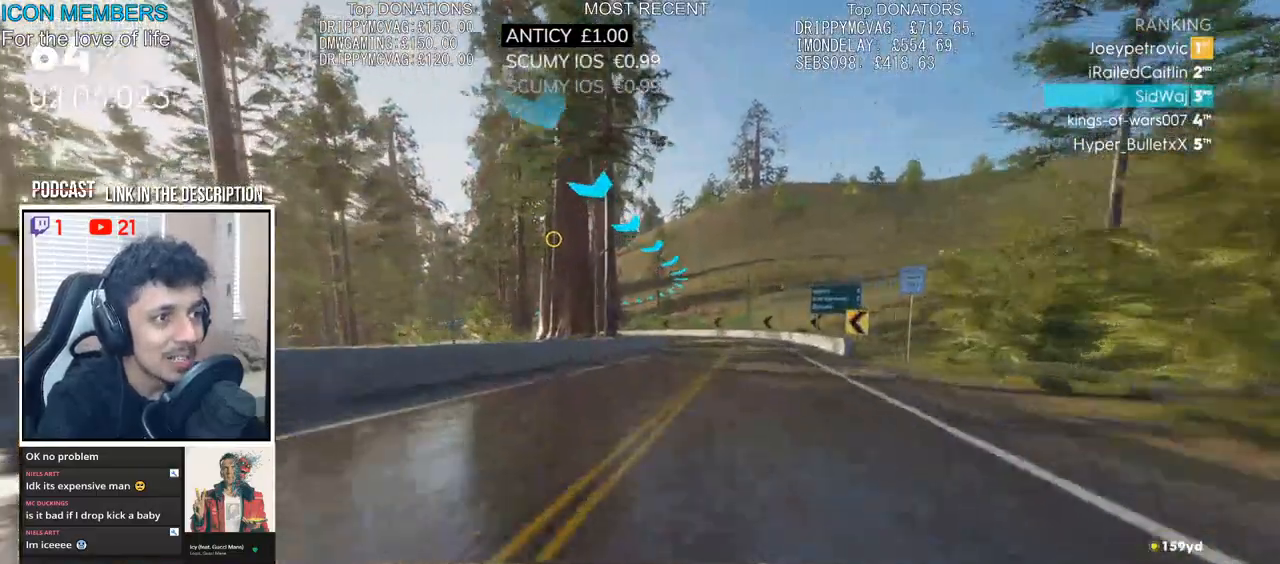
{"buttons": ["R2"], "left_stick": "center", "right_stick": "center", "events": [[50, "left_stick", "center"]]}
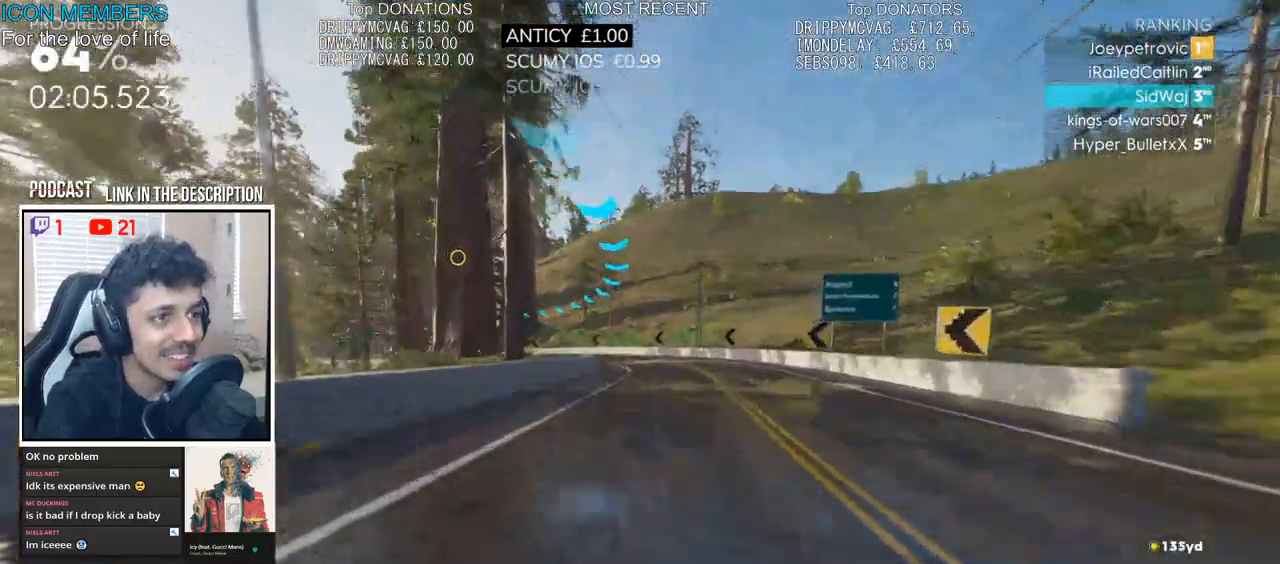
{"buttons": ["R2"], "left_stick": "left", "right_stick": "center", "events": [[200, "left_stick", "left"]]}
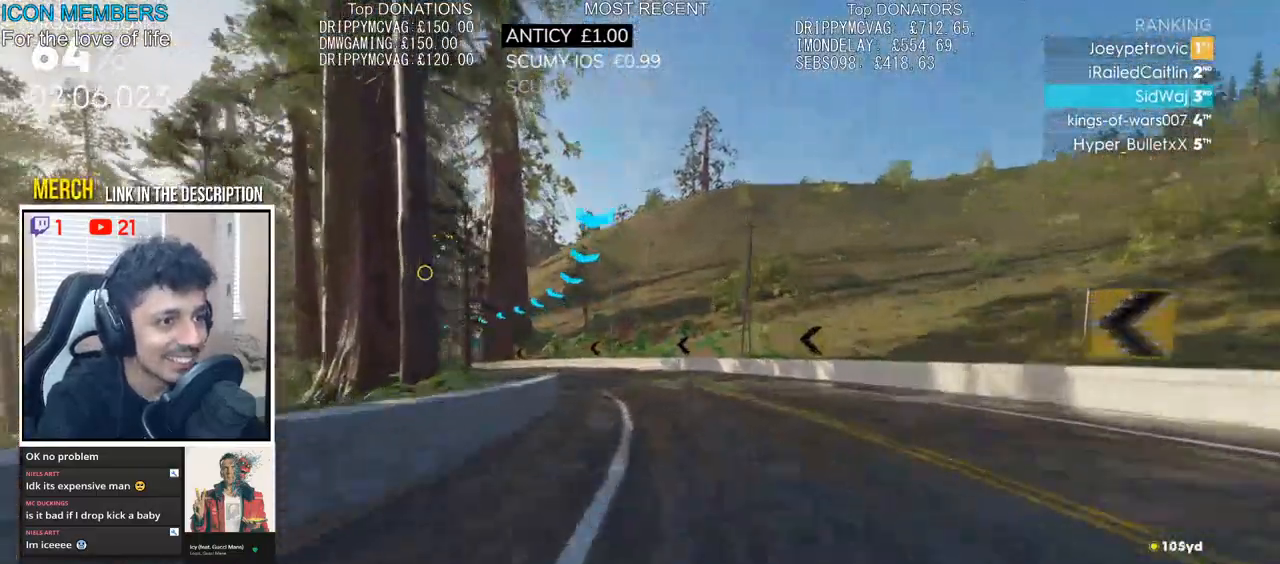
{"buttons": ["R2"], "left_stick": "left", "right_stick": "center", "events": [[283, "left_stick", "center"], [467, "left_stick", "left"]]}
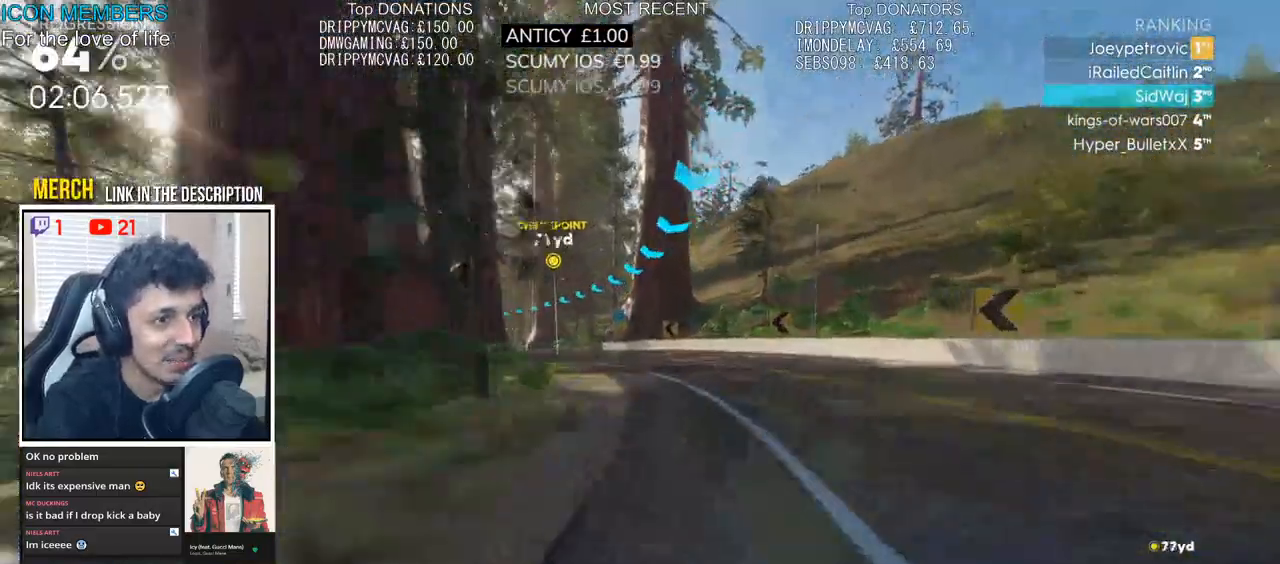
{"buttons": ["R2"], "left_stick": "center", "right_stick": "center", "events": [[450, "left_stick", "center"]]}
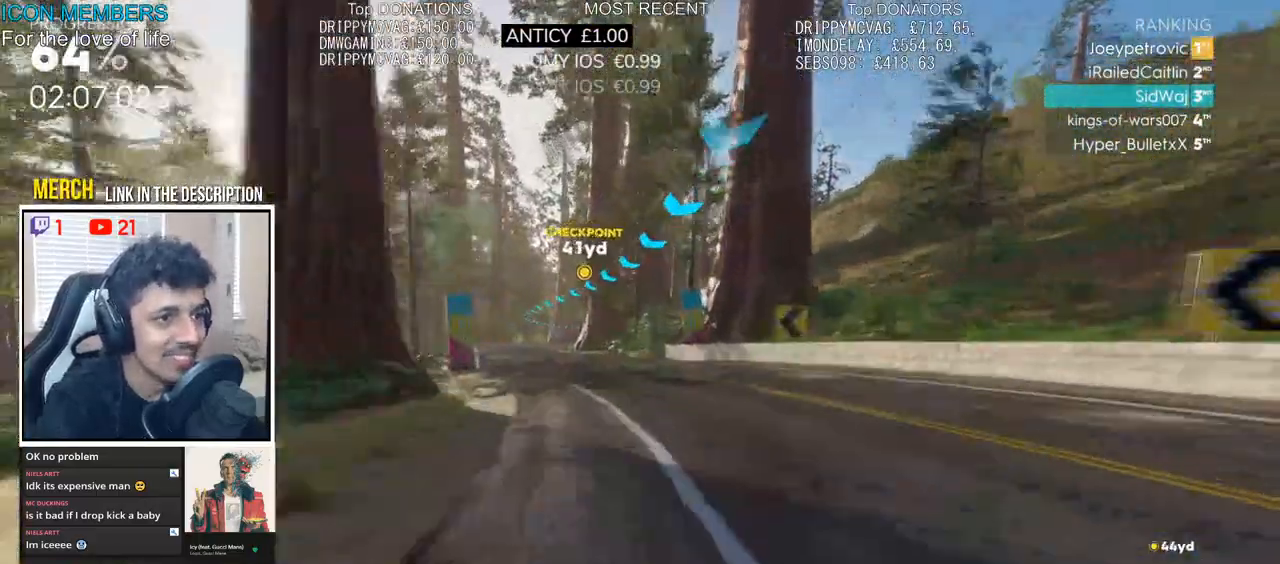
{"buttons": ["CROSS", "R2"], "left_stick": "center", "right_stick": "center", "events": [[50, "left_stick", "left"], [217, "left_stick", "center"], [267, "CROSS", "down"]]}
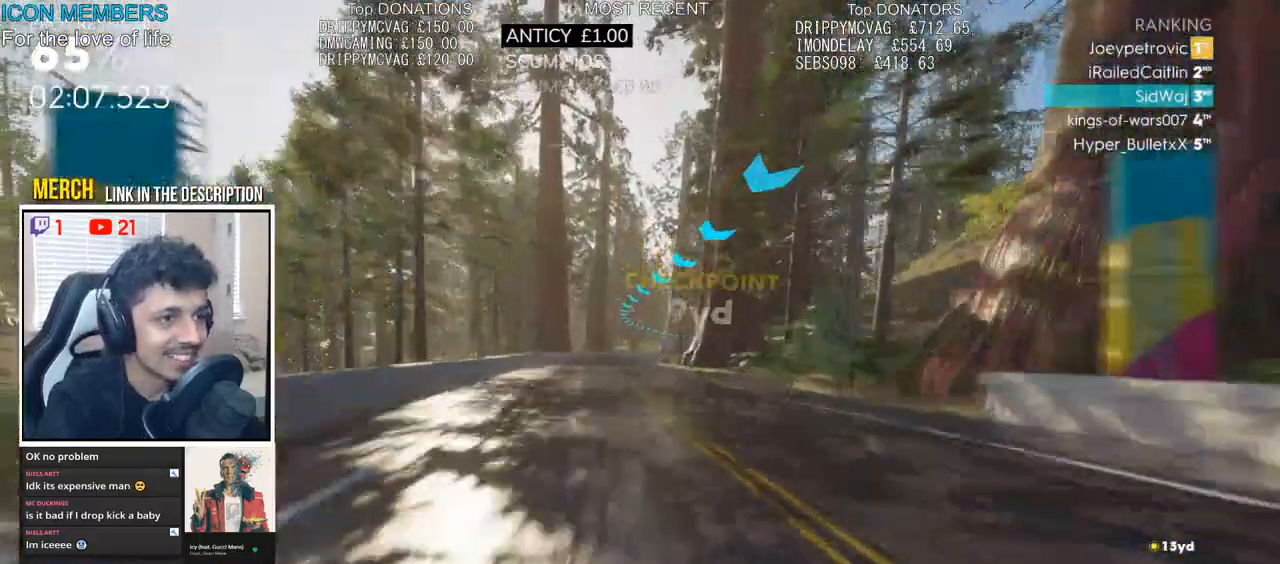
{"buttons": ["CROSS", "R2"], "left_stick": "center", "right_stick": "center", "events": [[217, "left_stick", "left"], [350, "left_stick", "center"]]}
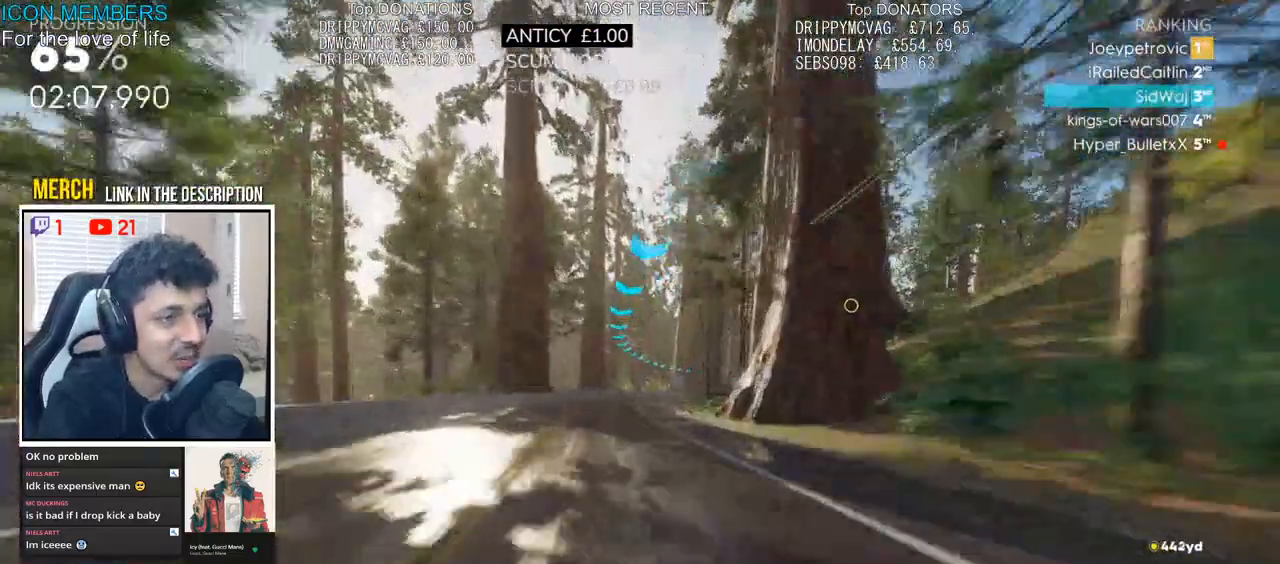
{"buttons": ["CROSS", "R2"], "left_stick": "center", "right_stick": "center", "events": [[217, "left_stick", "right"], [483, "left_stick", "center"]]}
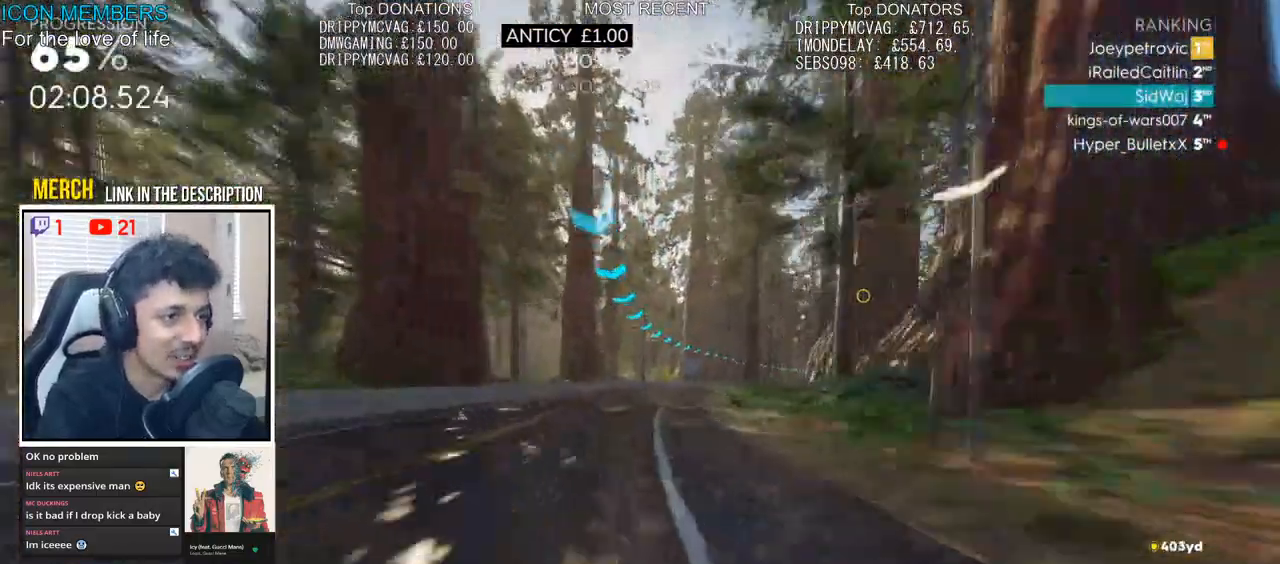
{"buttons": ["R2"], "left_stick": "right", "right_stick": "center", "events": [[133, "left_stick", "right"], [283, "left_stick", "center"], [417, "left_stick", "right"], [433, "CROSS", "up"]]}
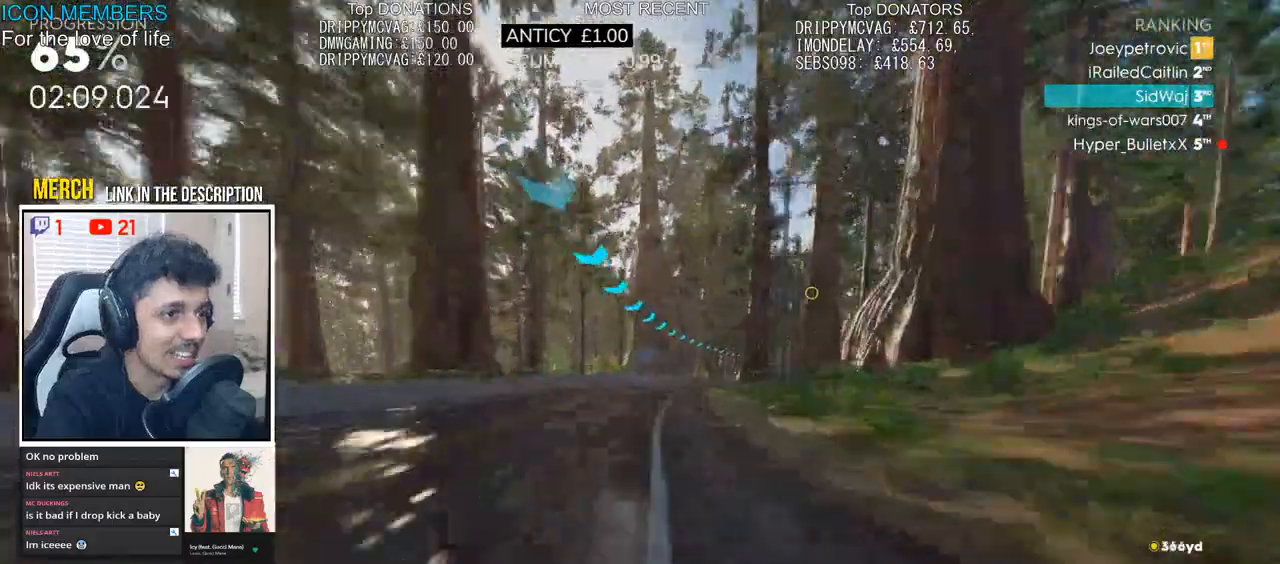
{"buttons": ["R2"], "left_stick": "right", "right_stick": "center", "events": [[317, "left_stick", "center"], [500, "left_stick", "right"]]}
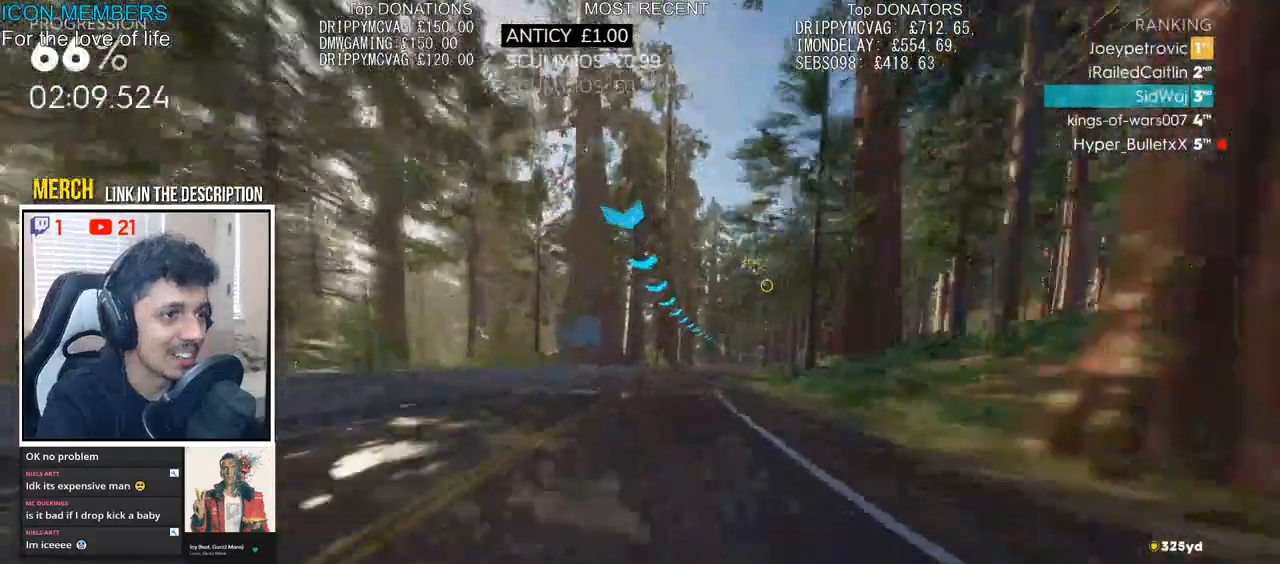
{"buttons": ["R2"], "left_stick": "center", "right_stick": "center", "events": [[467, "left_stick", "center"]]}
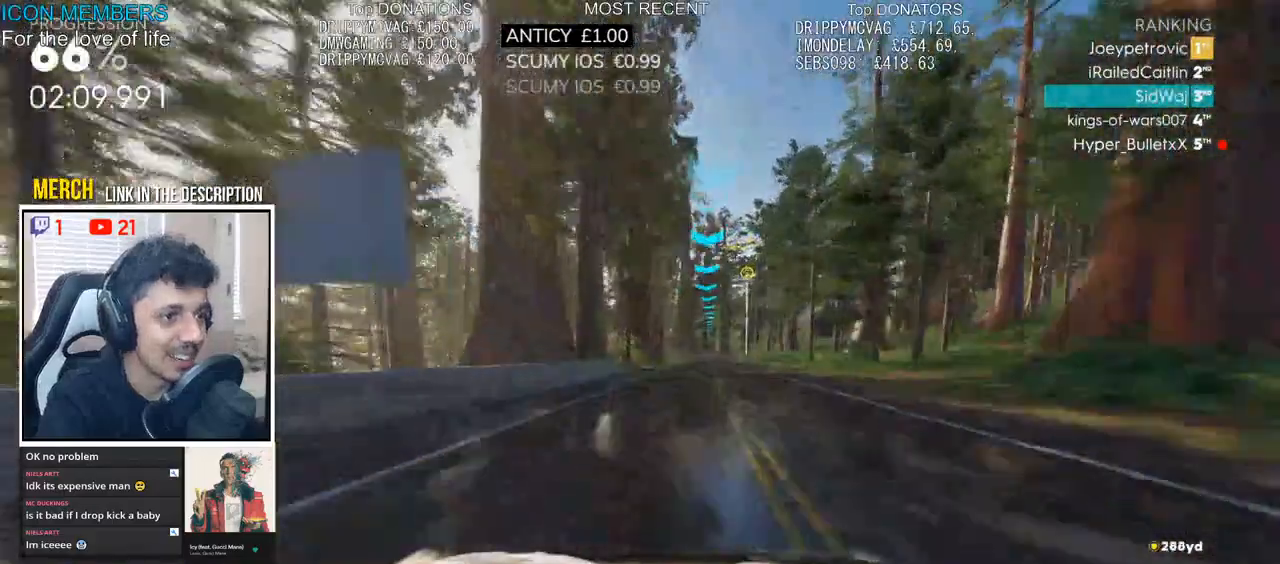
{"buttons": ["R2"], "left_stick": "right", "right_stick": "center", "events": [[200, "left_stick", "right"], [350, "left_stick", "center"], [450, "left_stick", "right"]]}
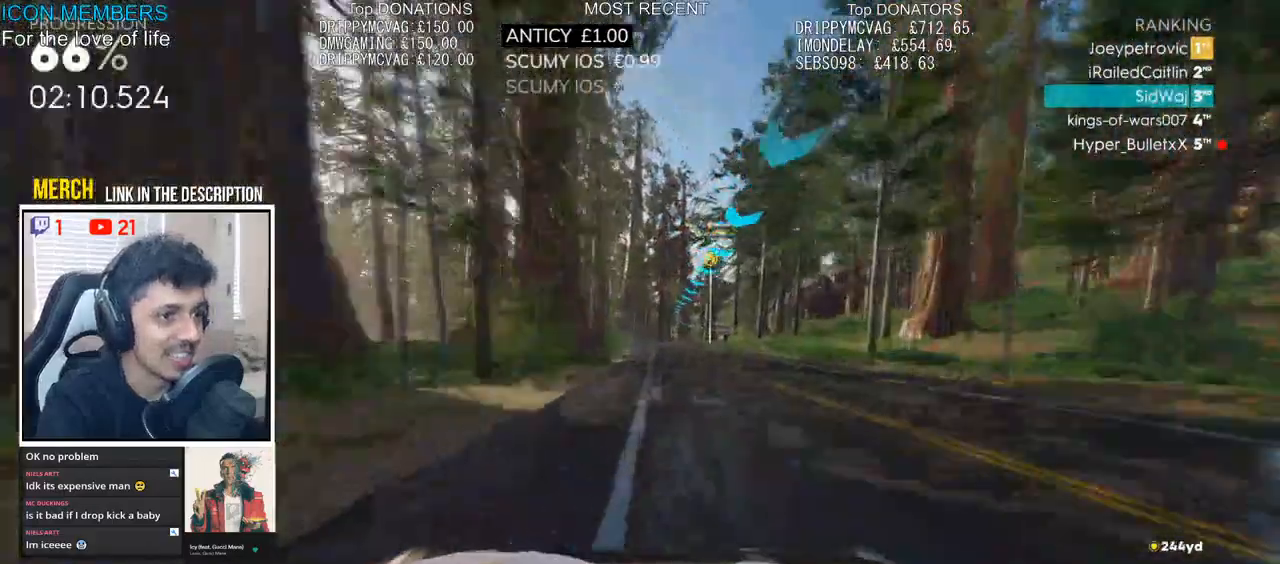
{"buttons": ["R2"], "left_stick": "center", "right_stick": "center", "events": [[267, "left_stick", "center"]]}
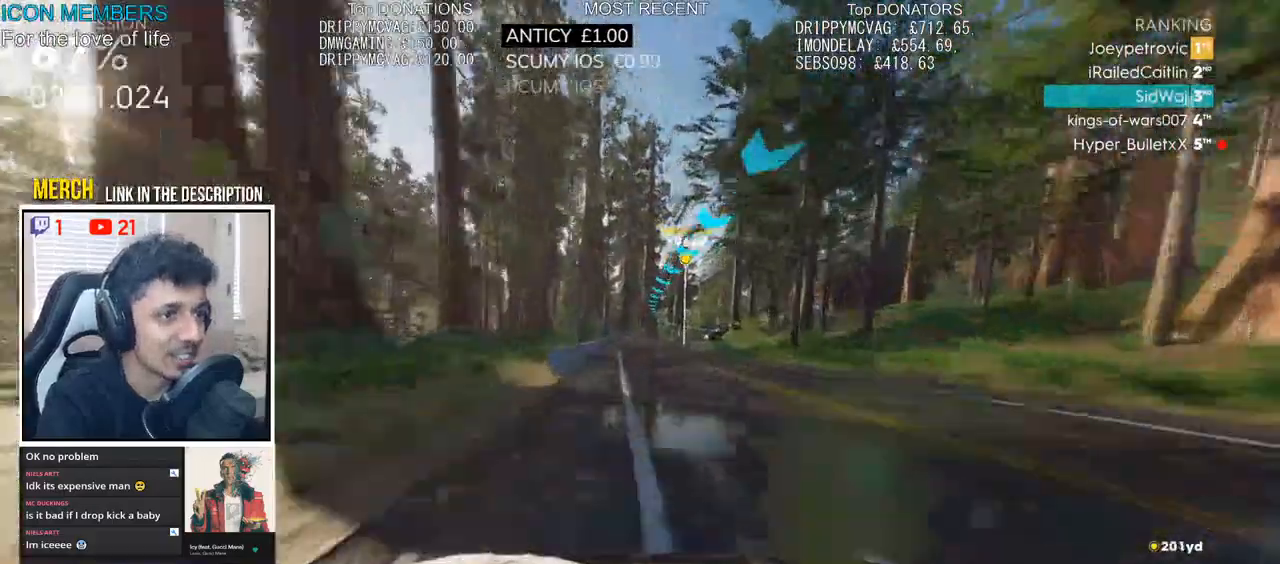
{"buttons": ["R2"], "left_stick": "right", "right_stick": "center", "events": [[133, "left_stick", "right"], [267, "left_stick", "center"], [433, "left_stick", "right"]]}
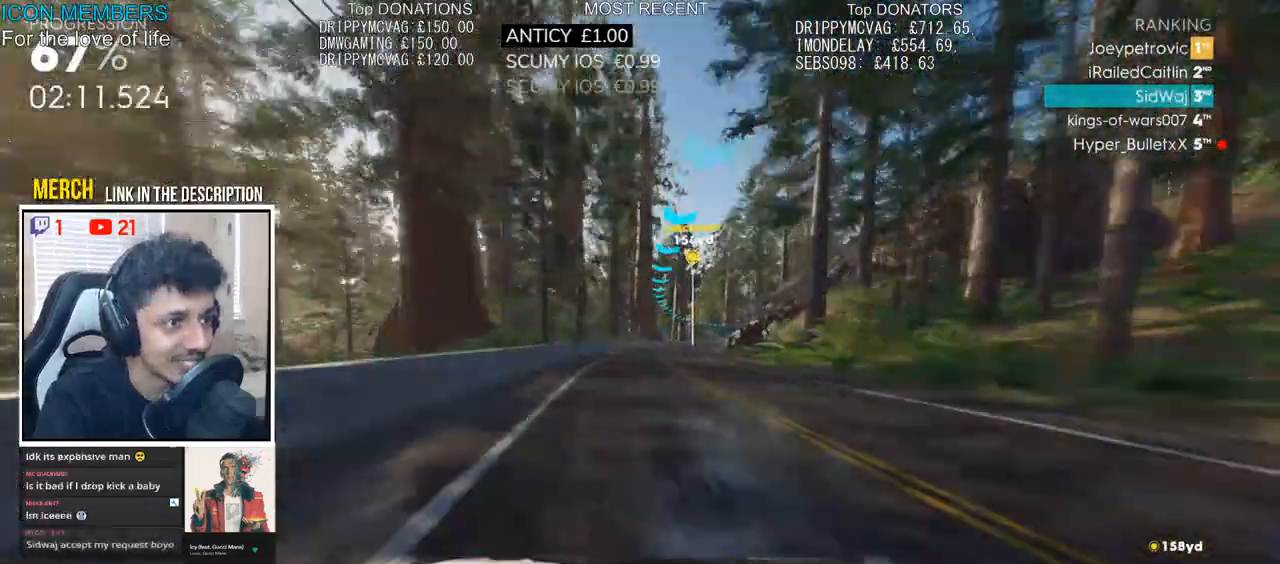
{"buttons": ["R2"], "left_stick": "right", "right_stick": "center", "events": [[83, "left_stick", "center"], [267, "left_stick", "right"]]}
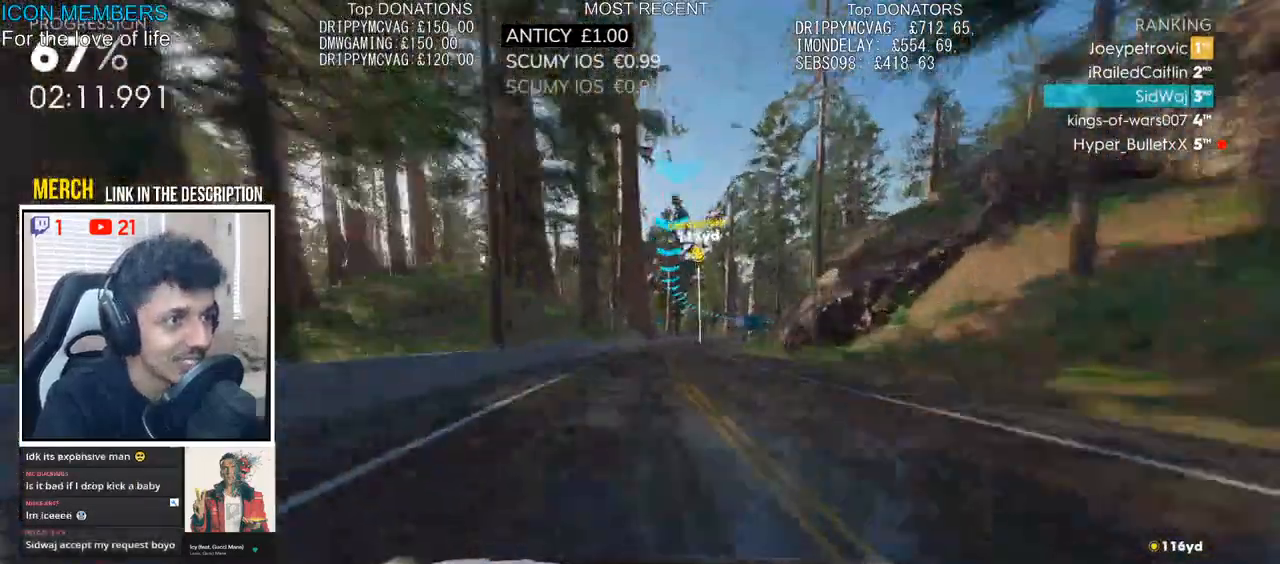
{"buttons": ["R2"], "left_stick": "right", "right_stick": "center", "events": []}
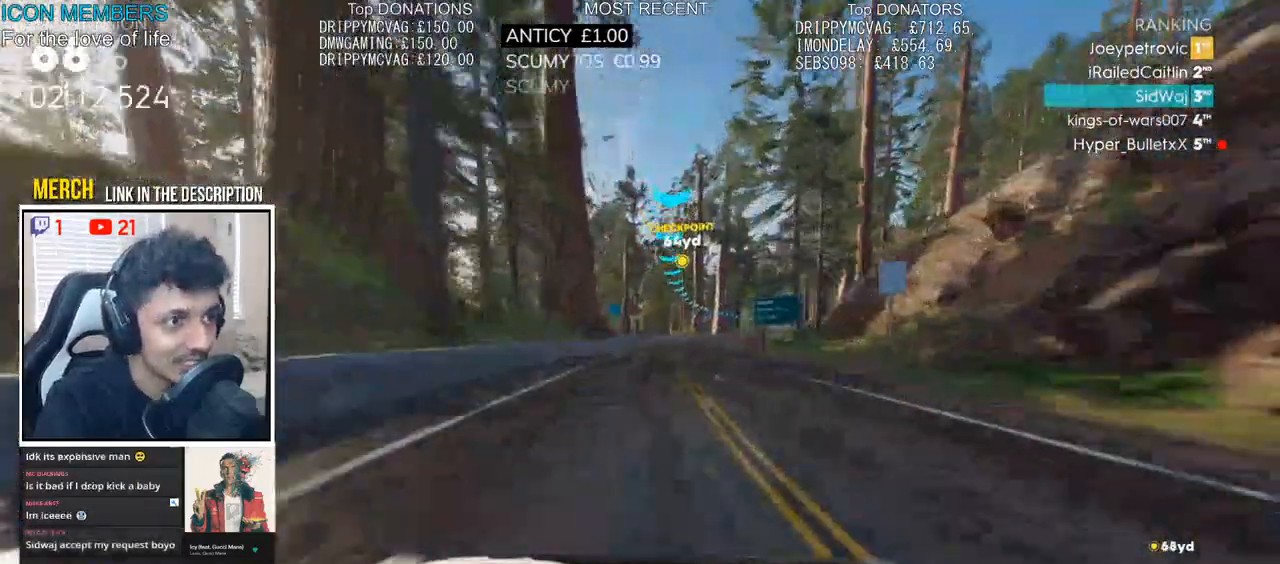
{"buttons": ["R2"], "left_stick": "right", "right_stick": "center", "events": []}
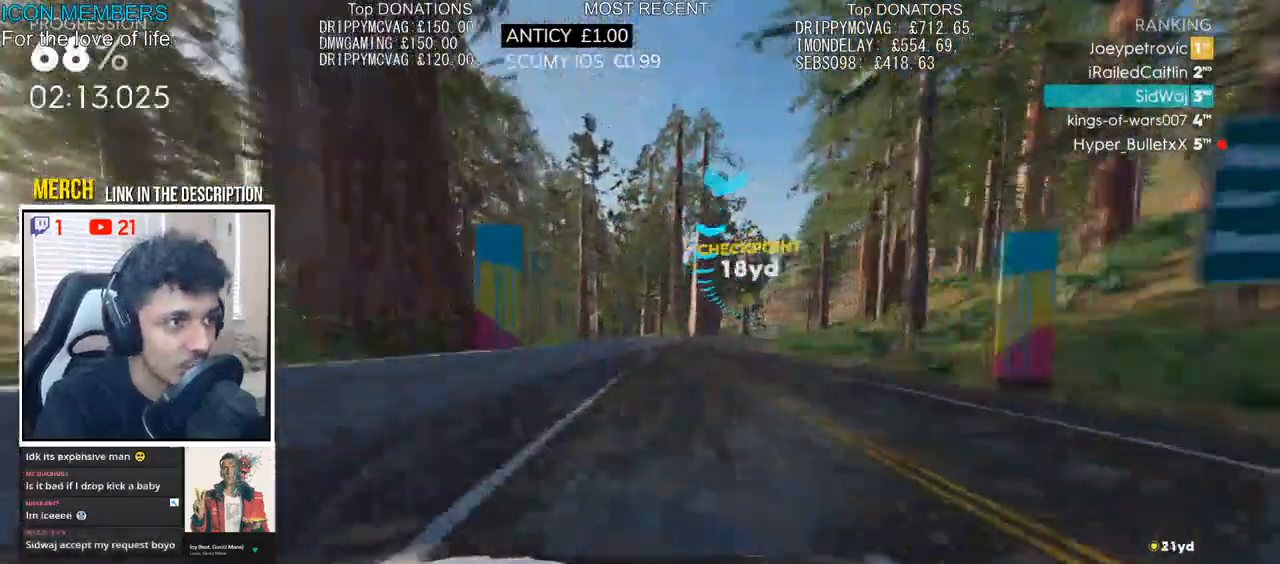
{"buttons": ["CROSS", "R2"], "left_stick": "right", "right_stick": "center", "events": [[50, "left_stick", "center"], [133, "CROSS", "down"], [200, "left_stick", "right"]]}
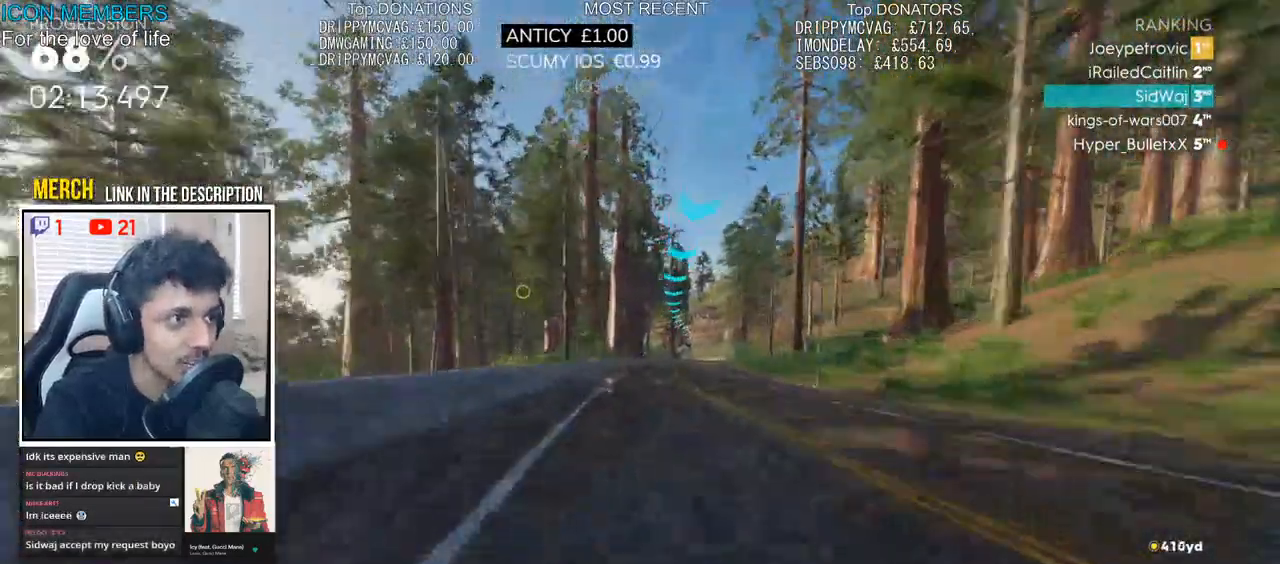
{"buttons": ["CROSS", "R2"], "left_stick": "right", "right_stick": "center", "events": [[233, "left_stick", "center"], [450, "left_stick", "right"]]}